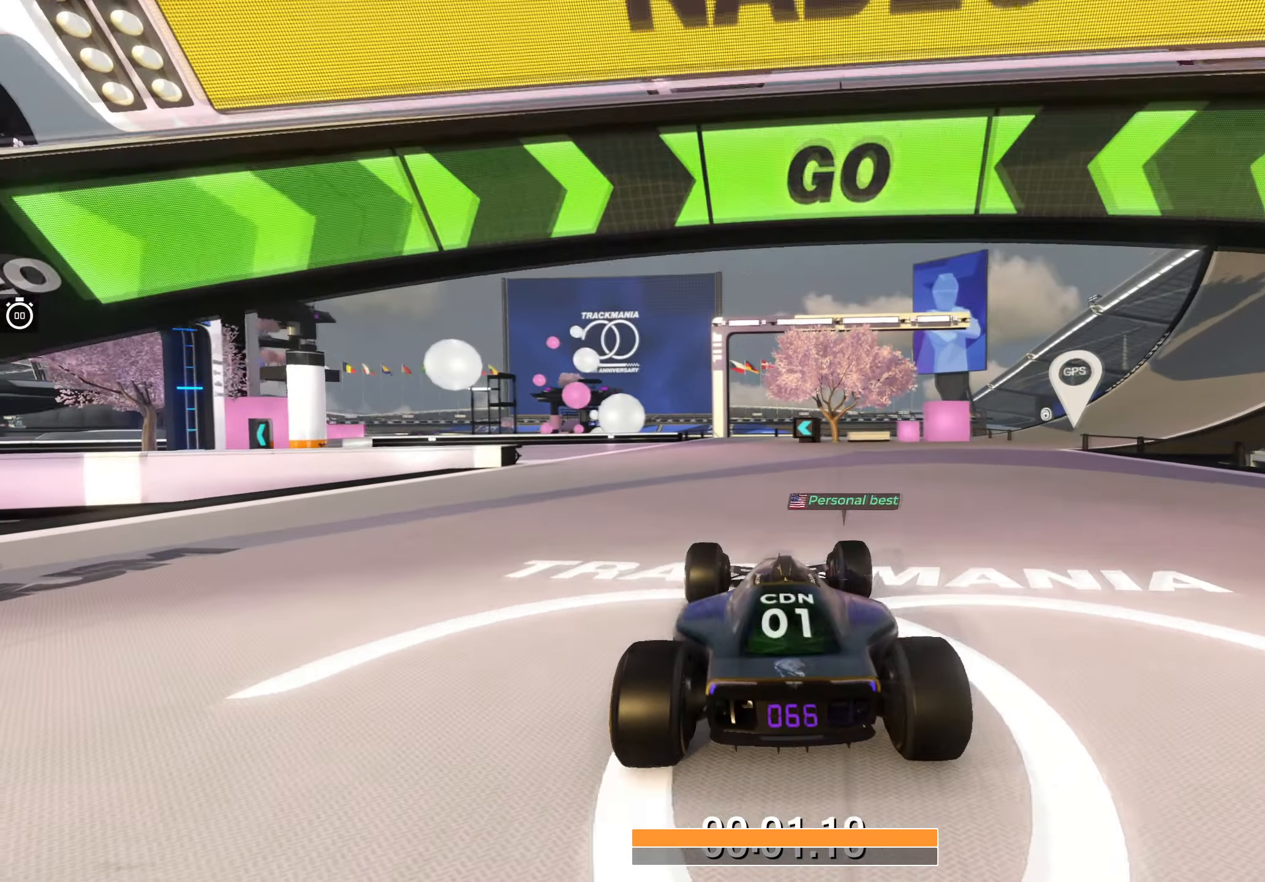
Gameplay with keyboard; each line is a JSON object with the keys held at the frame after it. "events" lists presses ("down") and releases ("up") of "down", "left", "right" and "up" between this image and that frame as [ms after this image, input, new state], when the widget could be followed in between. No other keys are recorded. Mouse input is not recorded.
{"keys": ["left", "up"], "events": [[250, "left", "down"]]}
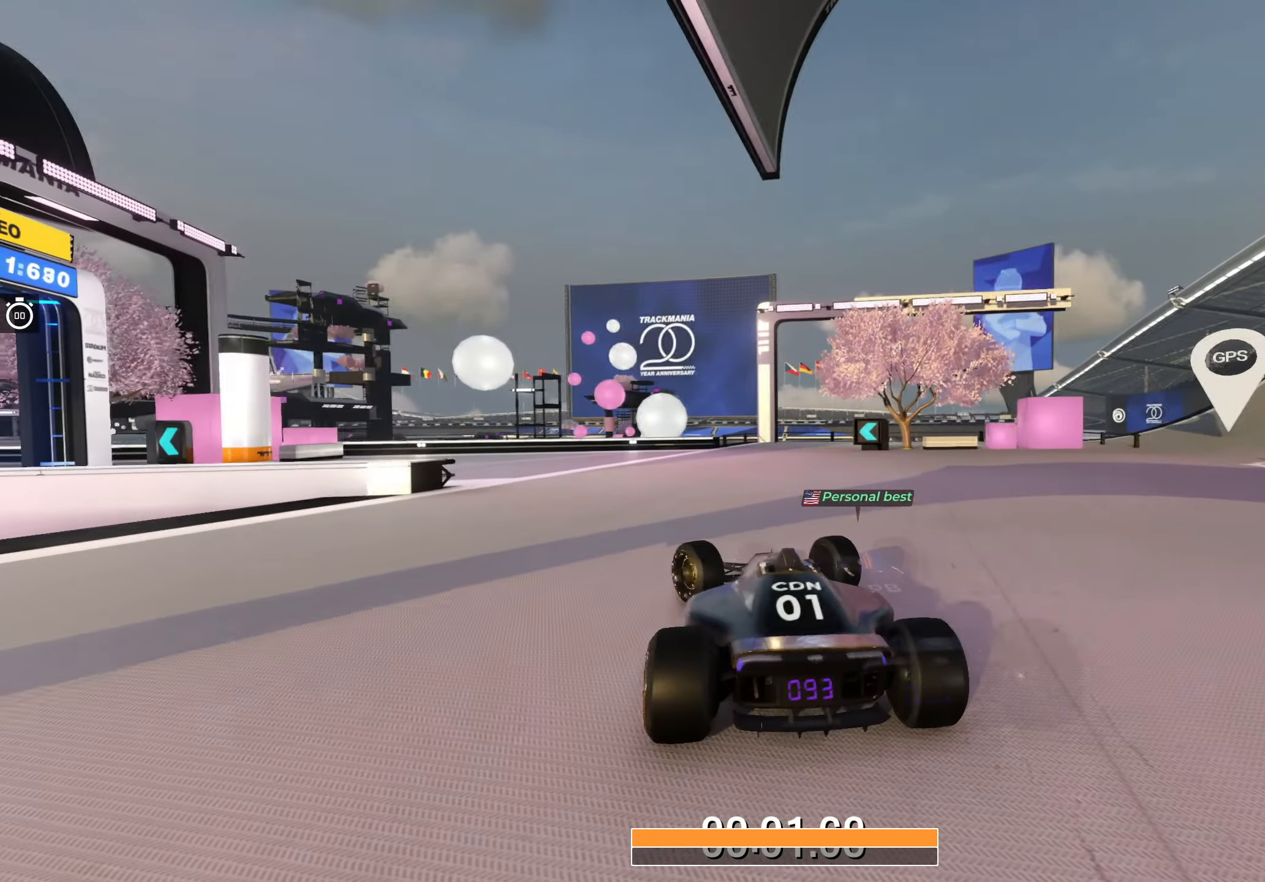
{"keys": ["left", "up"], "events": [[33, "left", "up"], [100, "left", "down"]]}
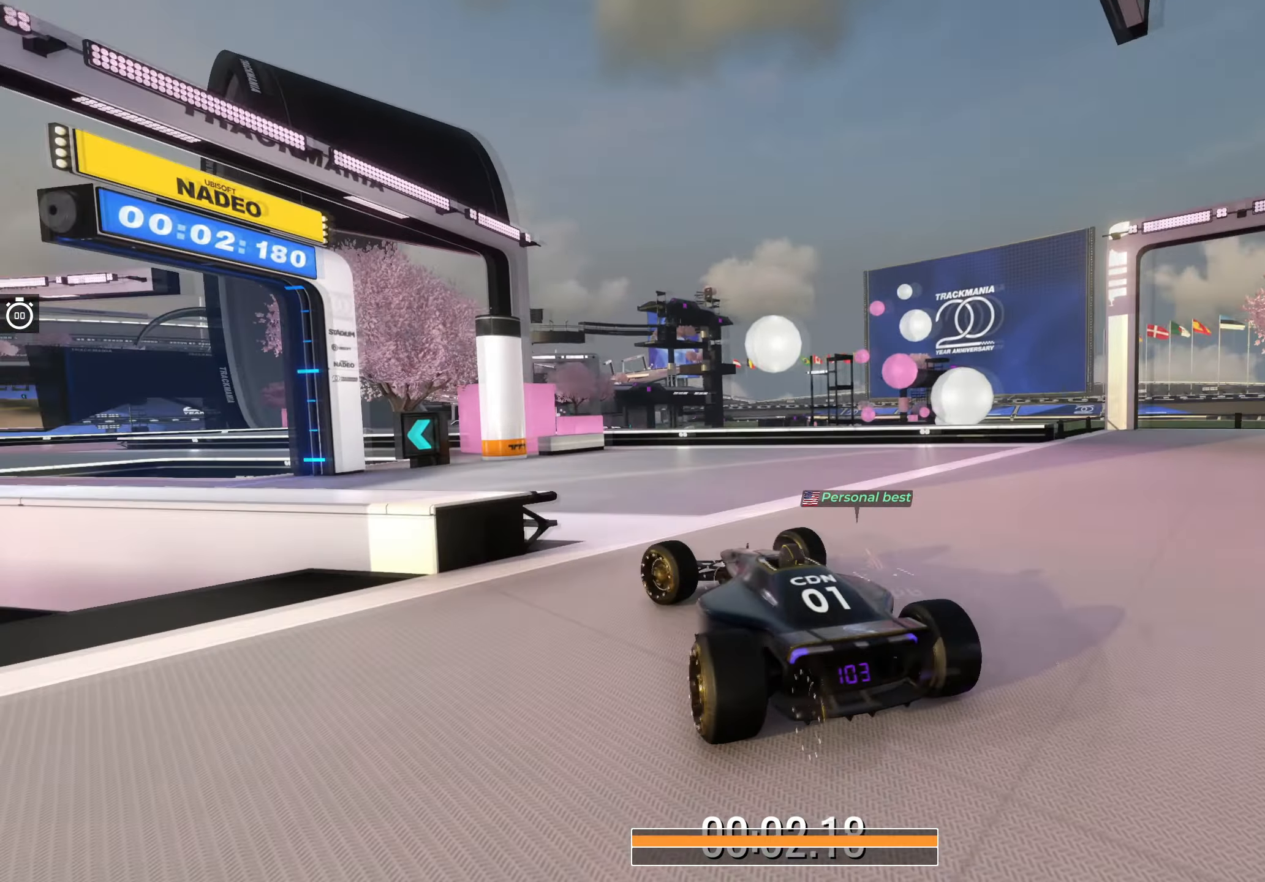
{"keys": ["up"], "events": [[500, "left", "up"]]}
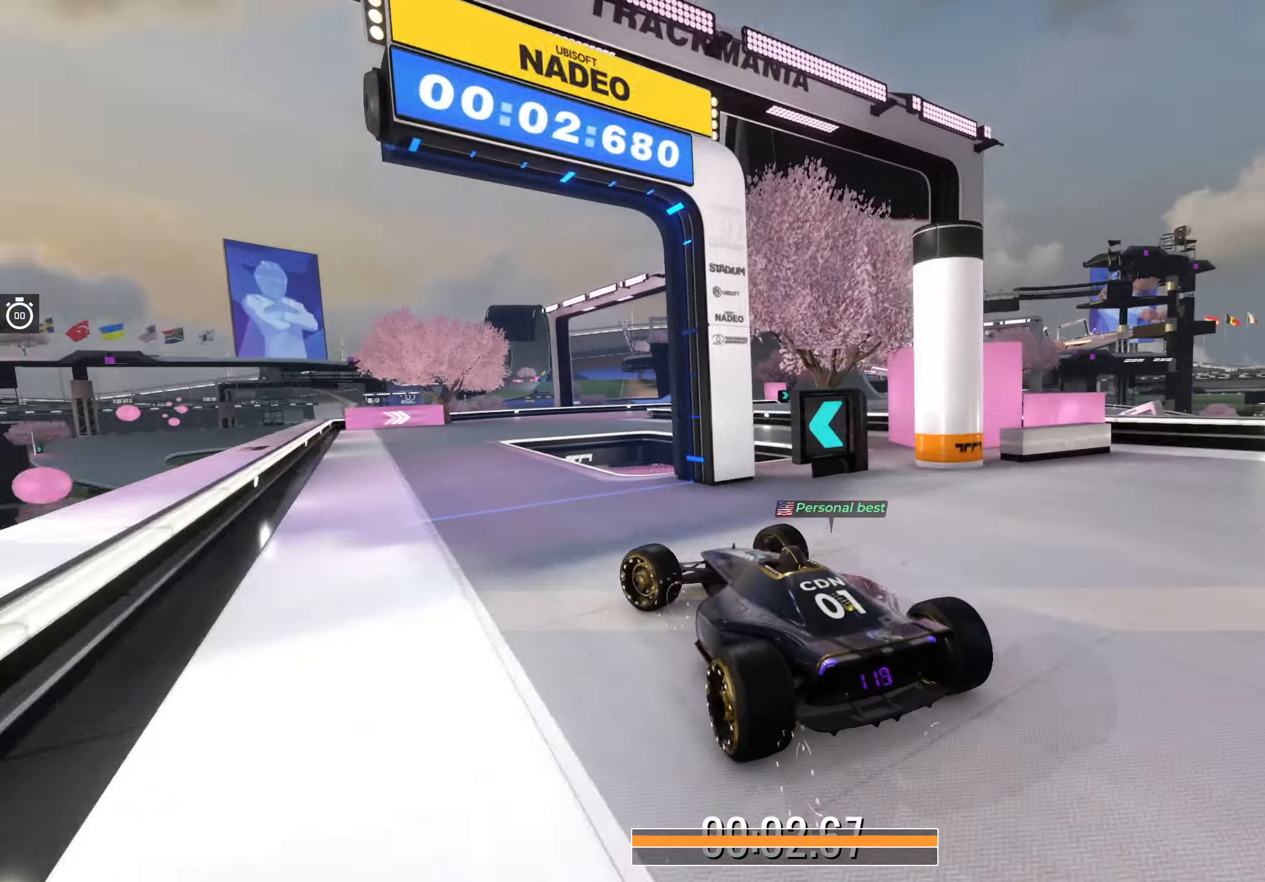
{"keys": ["right", "up"], "events": [[267, "right", "down"], [400, "right", "up"], [500, "right", "down"]]}
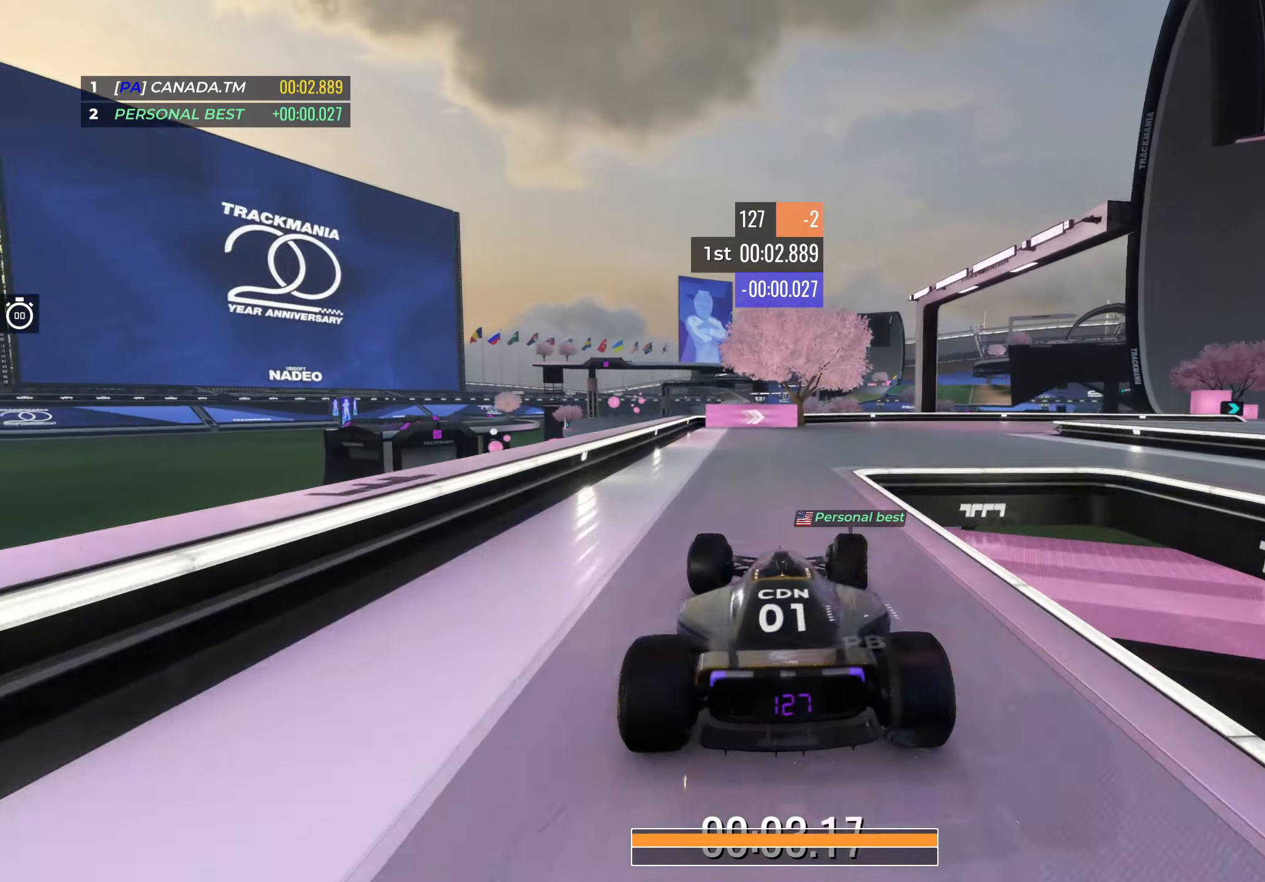
{"keys": ["up"], "events": [[250, "right", "up"], [300, "right", "down"], [500, "right", "up"]]}
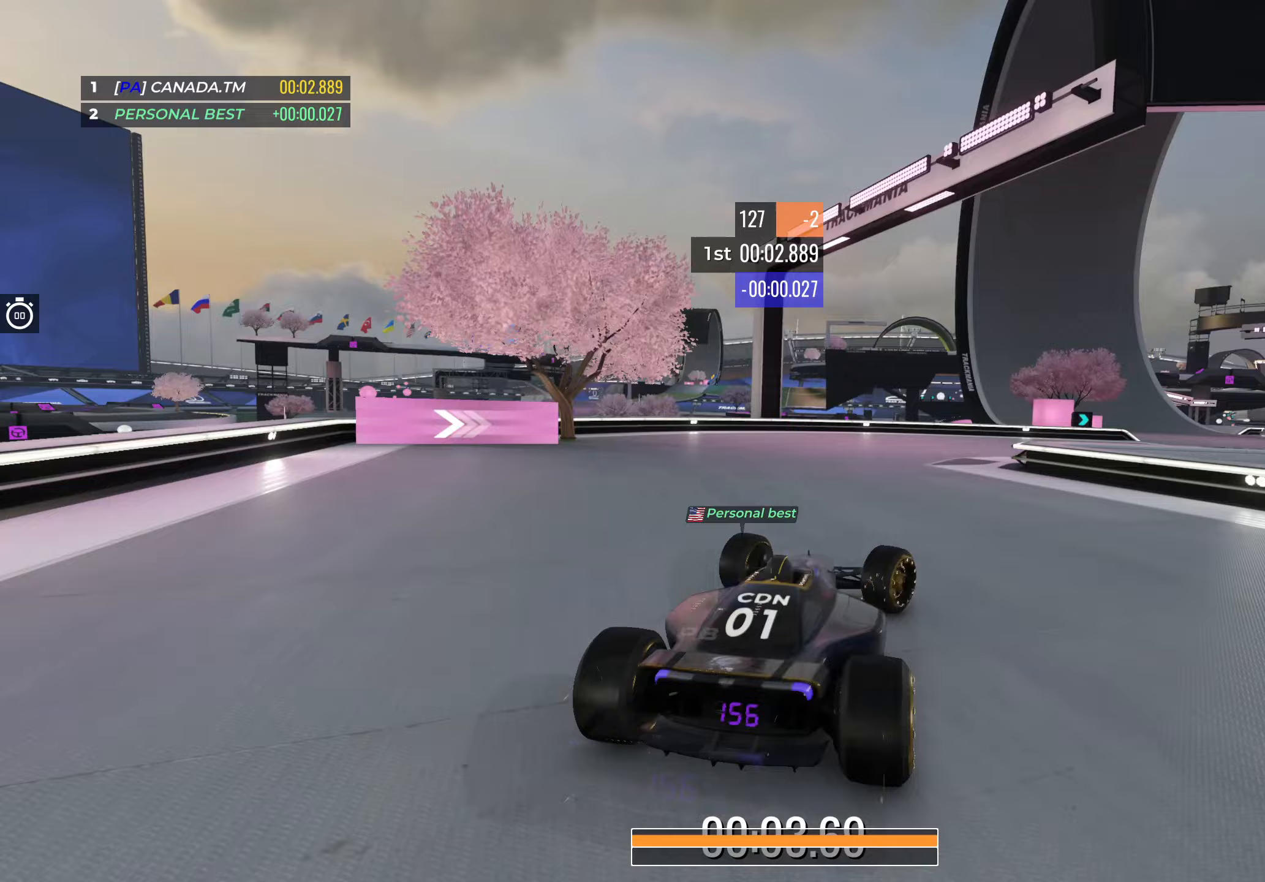
{"keys": ["right", "up"], "events": [[200, "right", "down"]]}
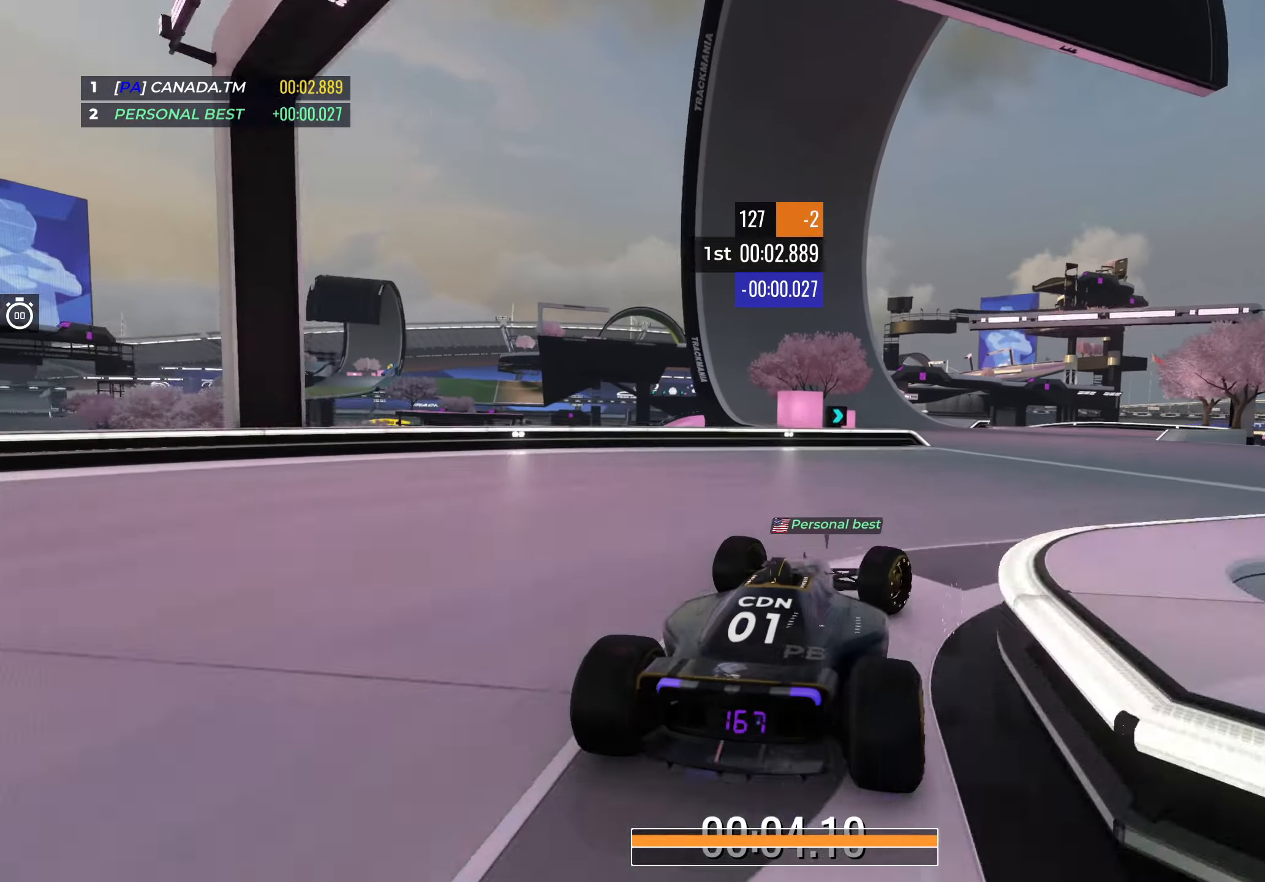
{"keys": ["up"], "events": [[133, "right", "up"]]}
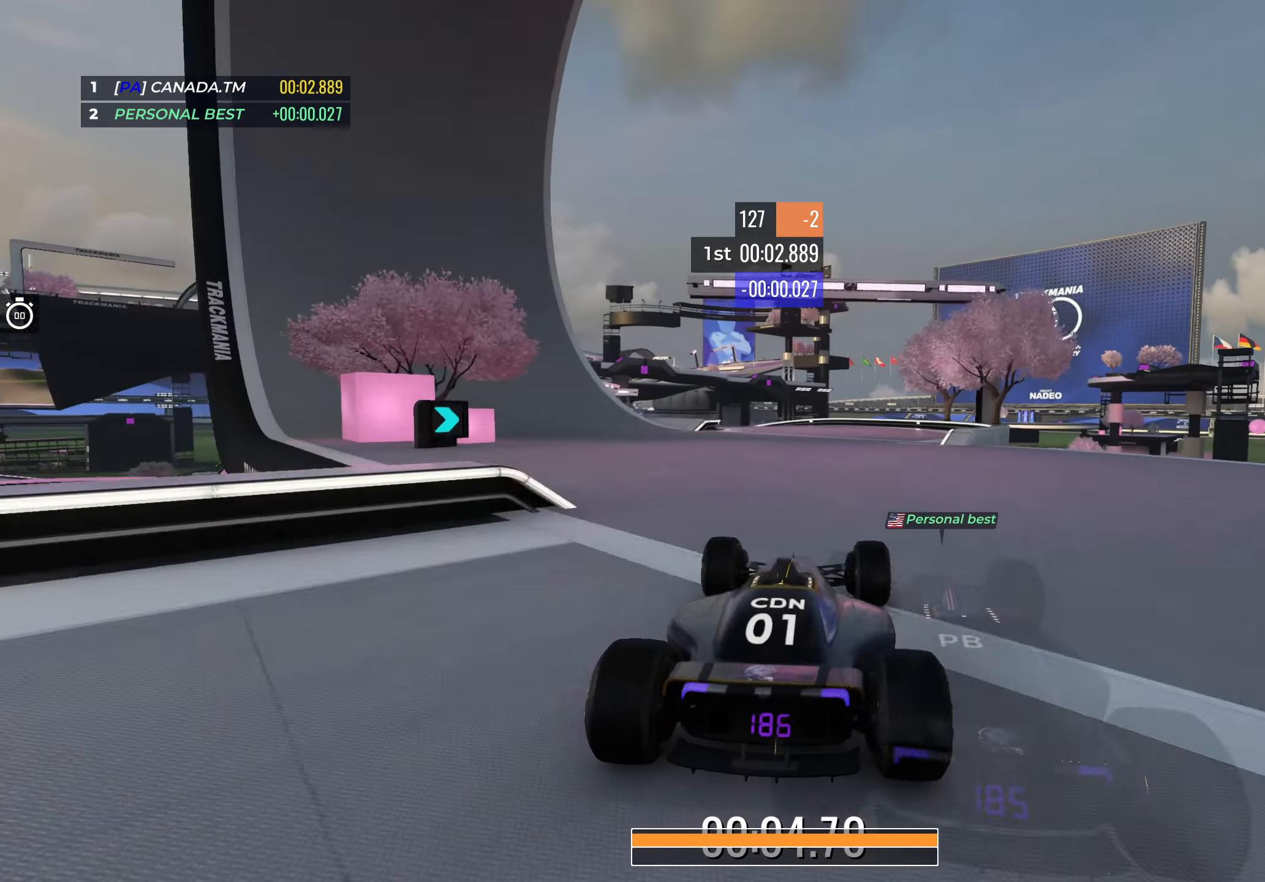
{"keys": ["left", "up"], "events": [[83, "left", "down"], [183, "left", "up"], [450, "left", "down"]]}
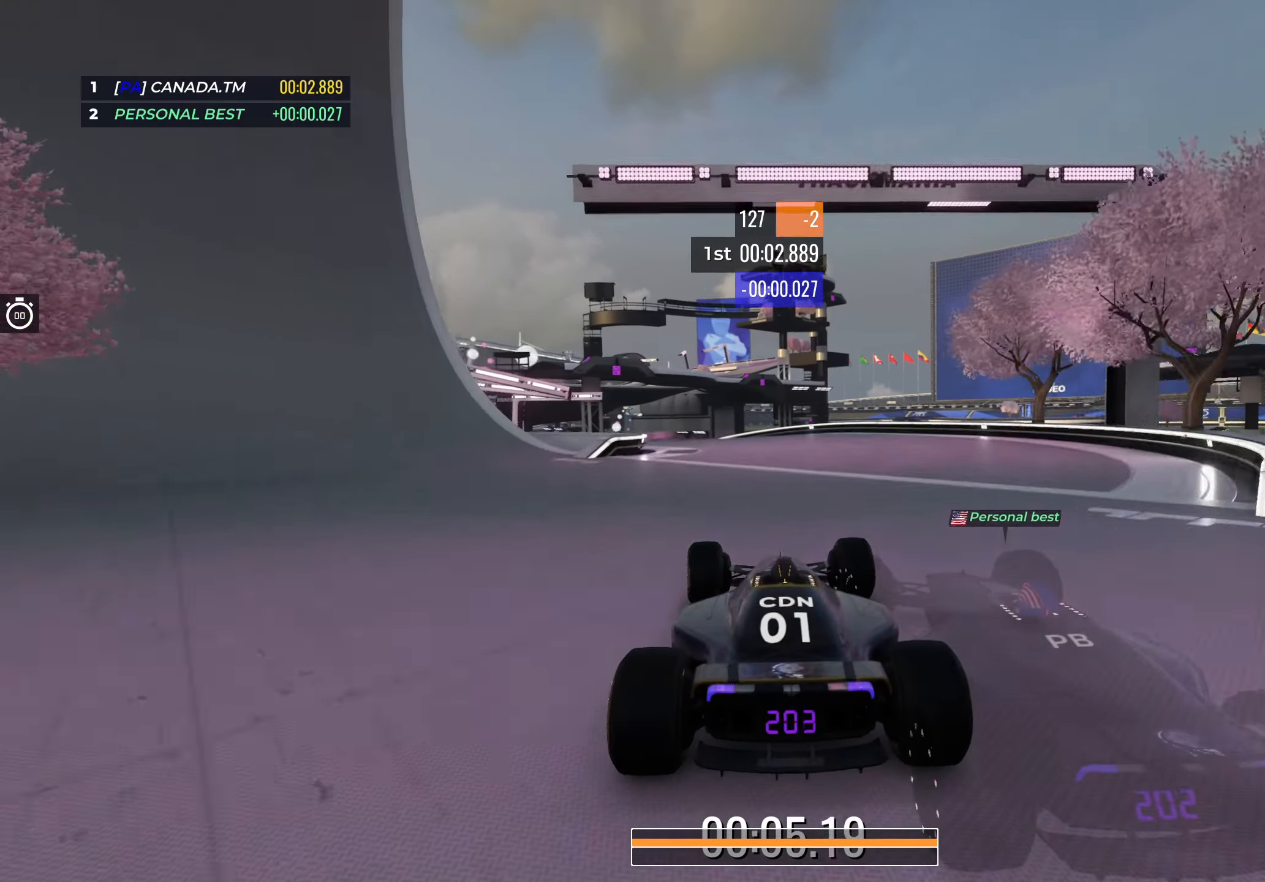
{"keys": ["left", "up"], "events": [[83, "left", "up"], [117, "left", "down"]]}
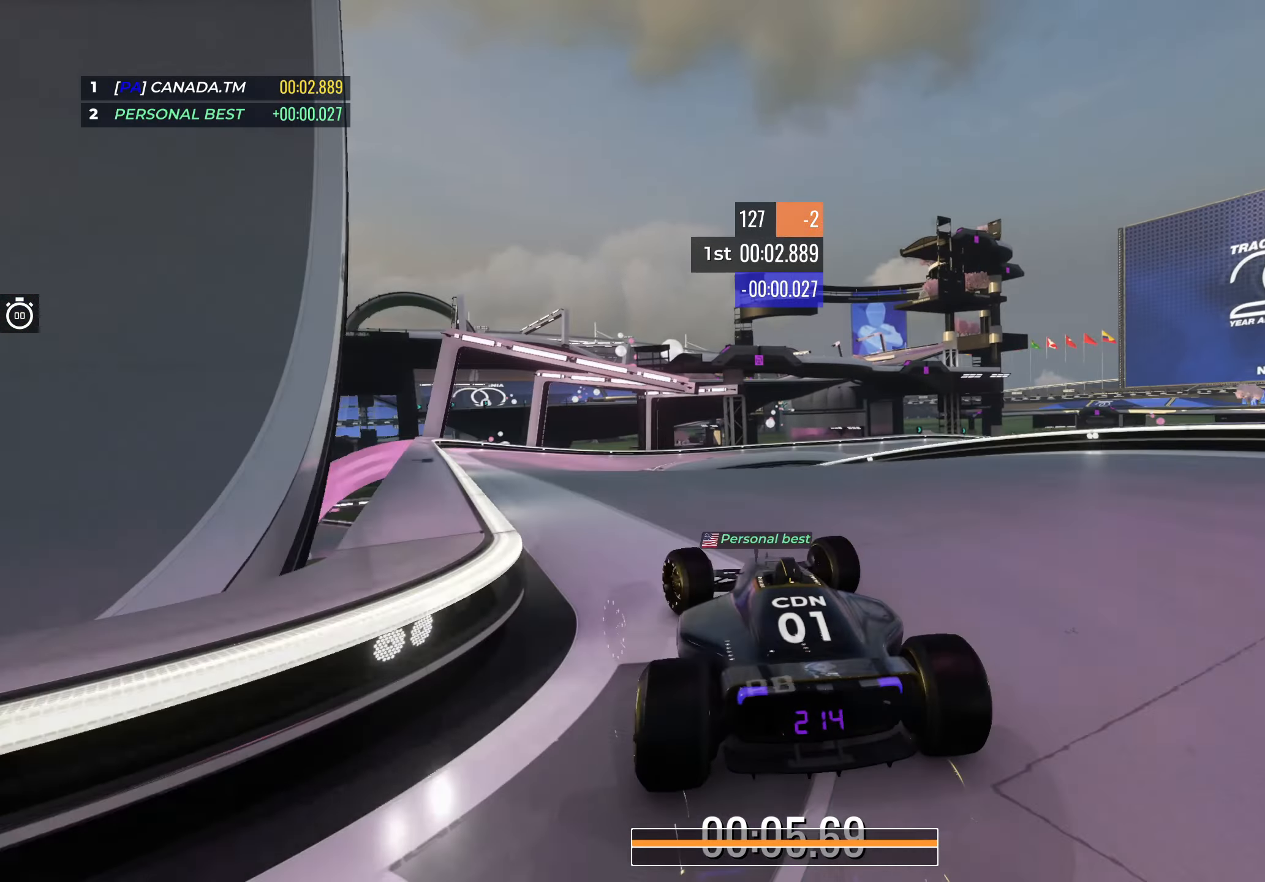
{"keys": ["up"], "events": [[217, "left", "up"], [367, "right", "down"], [500, "right", "up"]]}
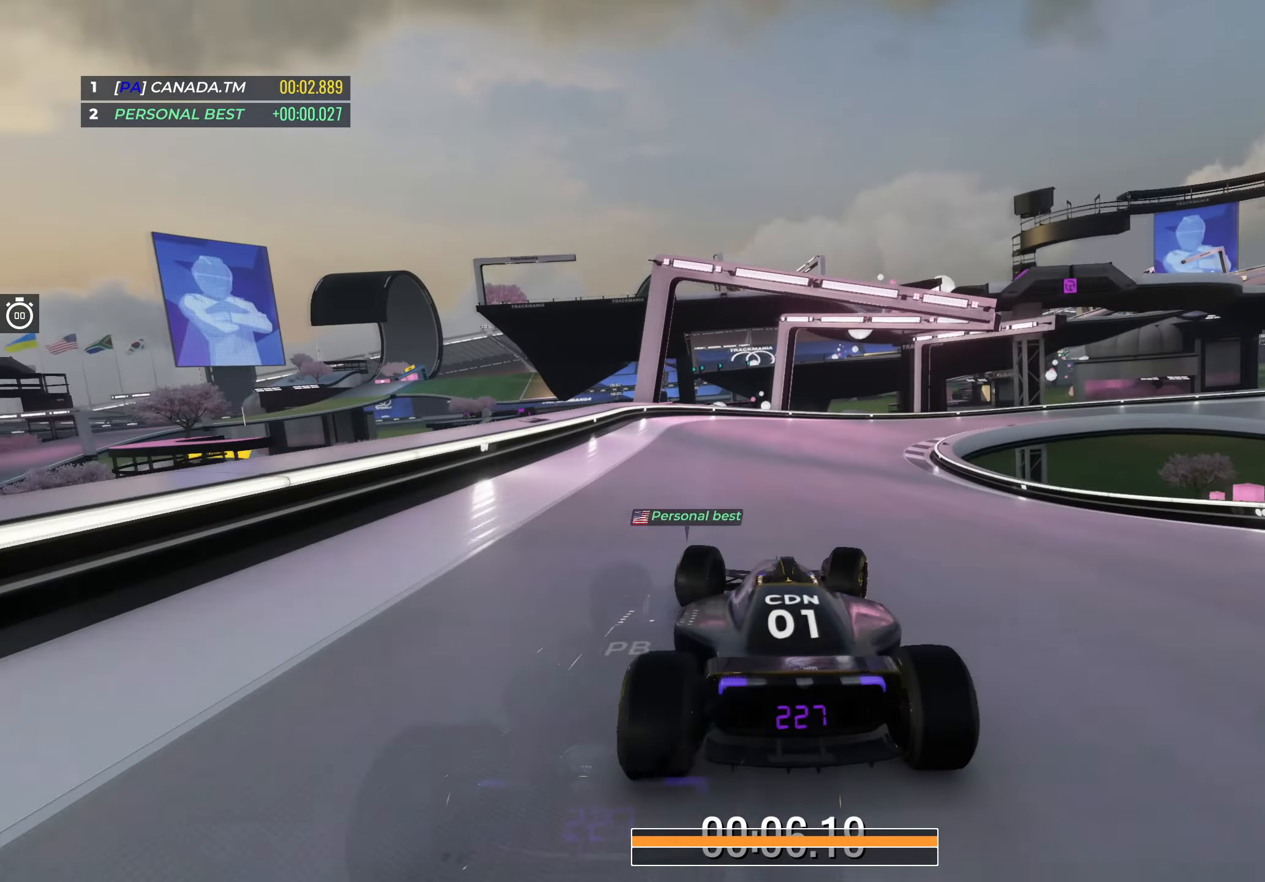
{"keys": ["right", "up"], "events": [[117, "right", "down"], [283, "right", "up"], [350, "right", "down"]]}
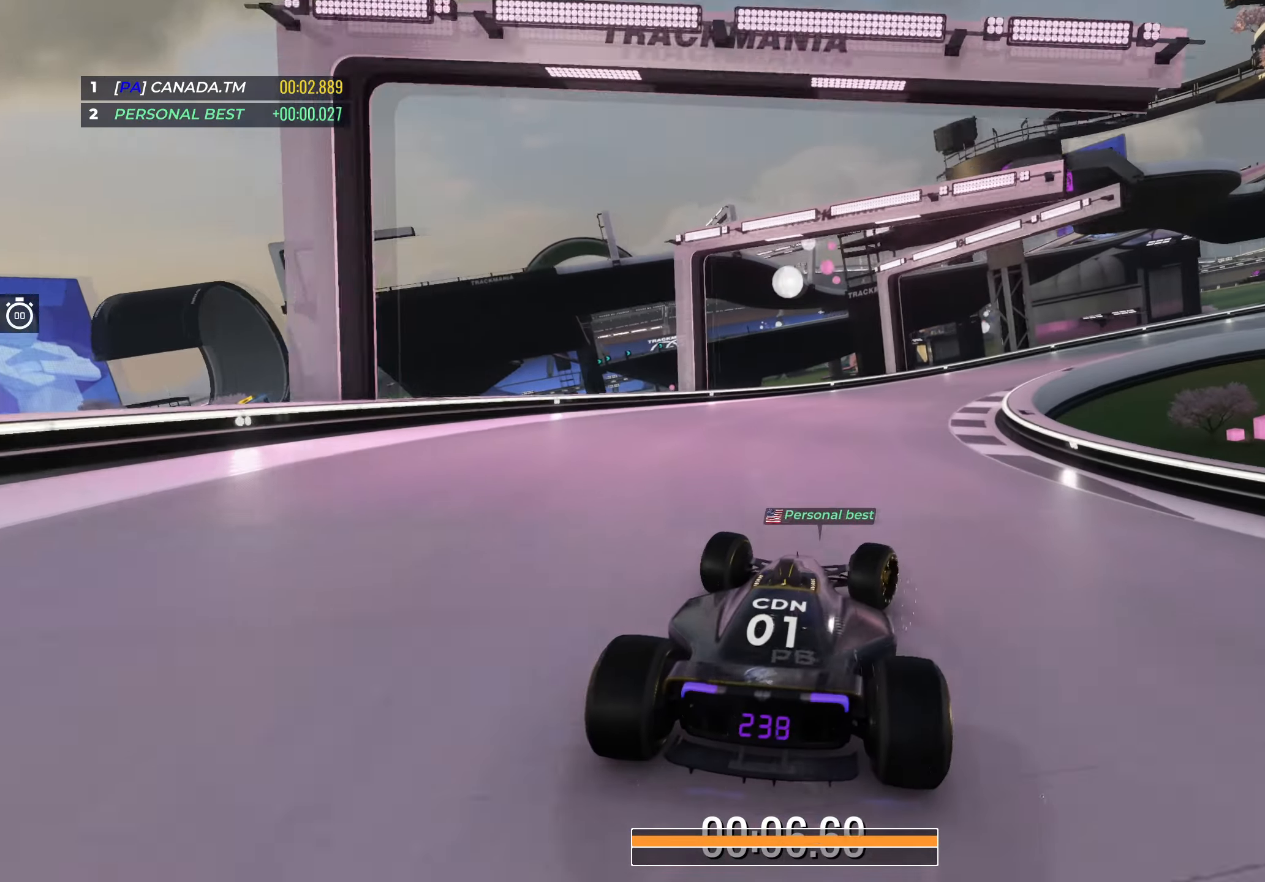
{"keys": ["right", "up"], "events": [[50, "right", "up"], [100, "right", "down"], [283, "right", "up"], [333, "right", "down"]]}
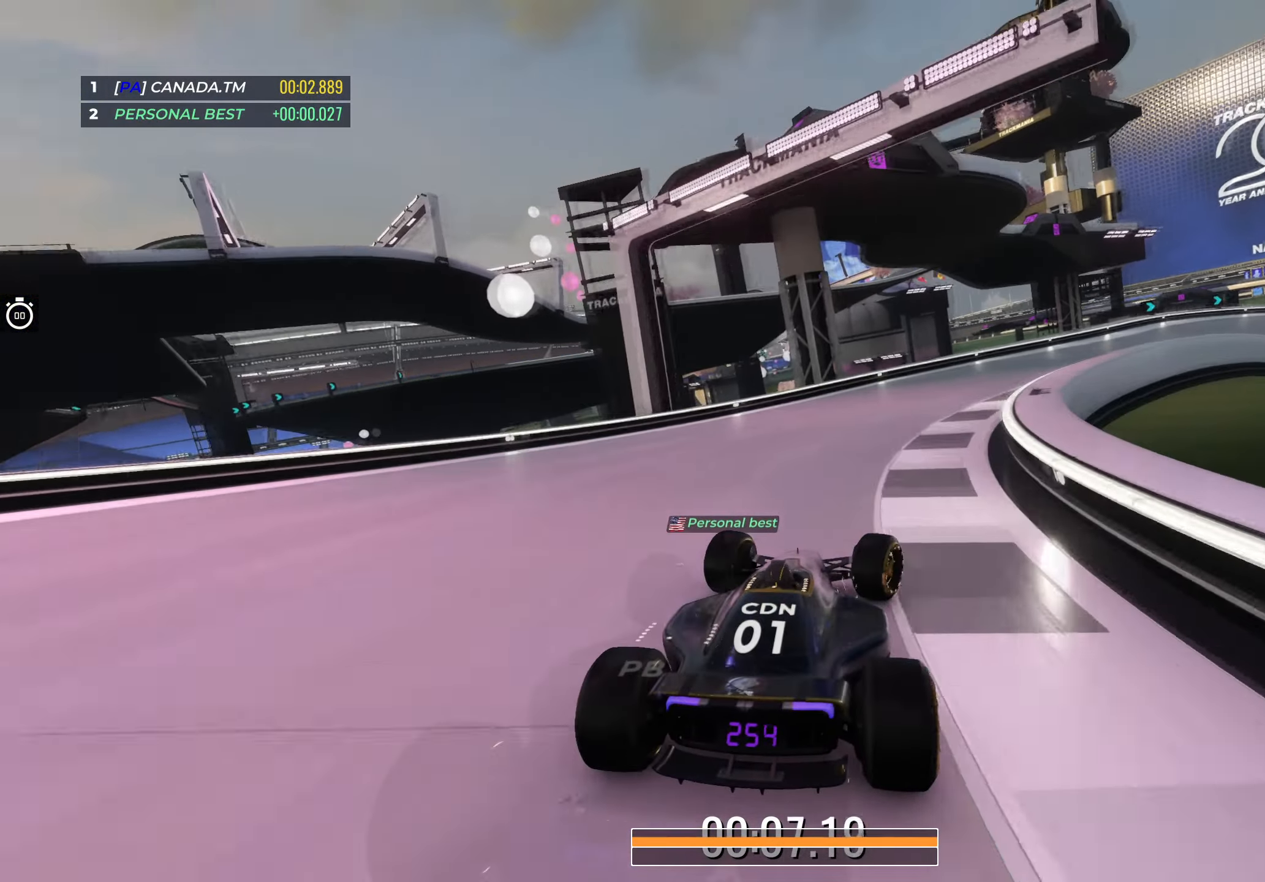
{"keys": ["right", "up"], "events": [[50, "right", "up"], [67, "right", "down"]]}
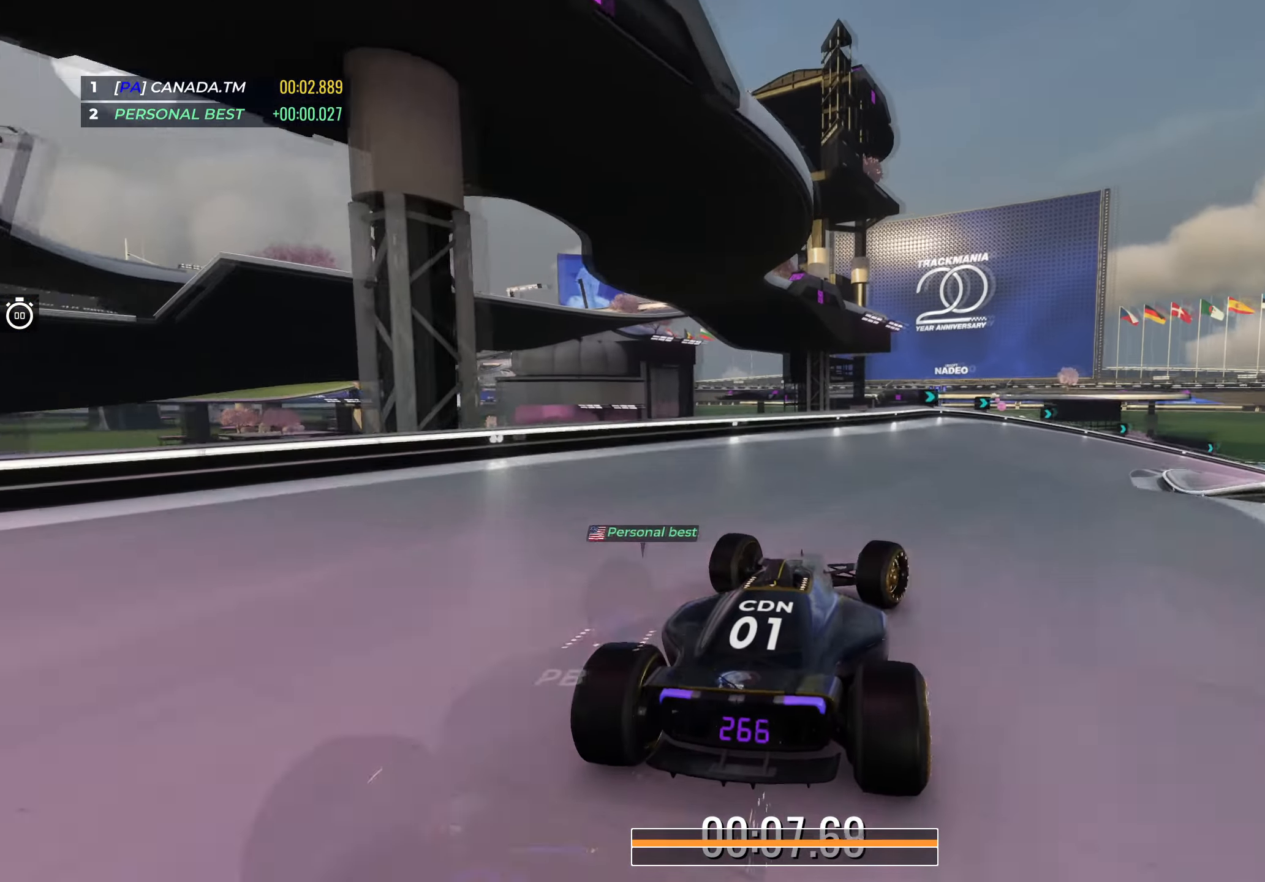
{"keys": ["down", "right", "up"], "events": [[183, "down", "down"], [367, "right", "up"], [417, "right", "down"]]}
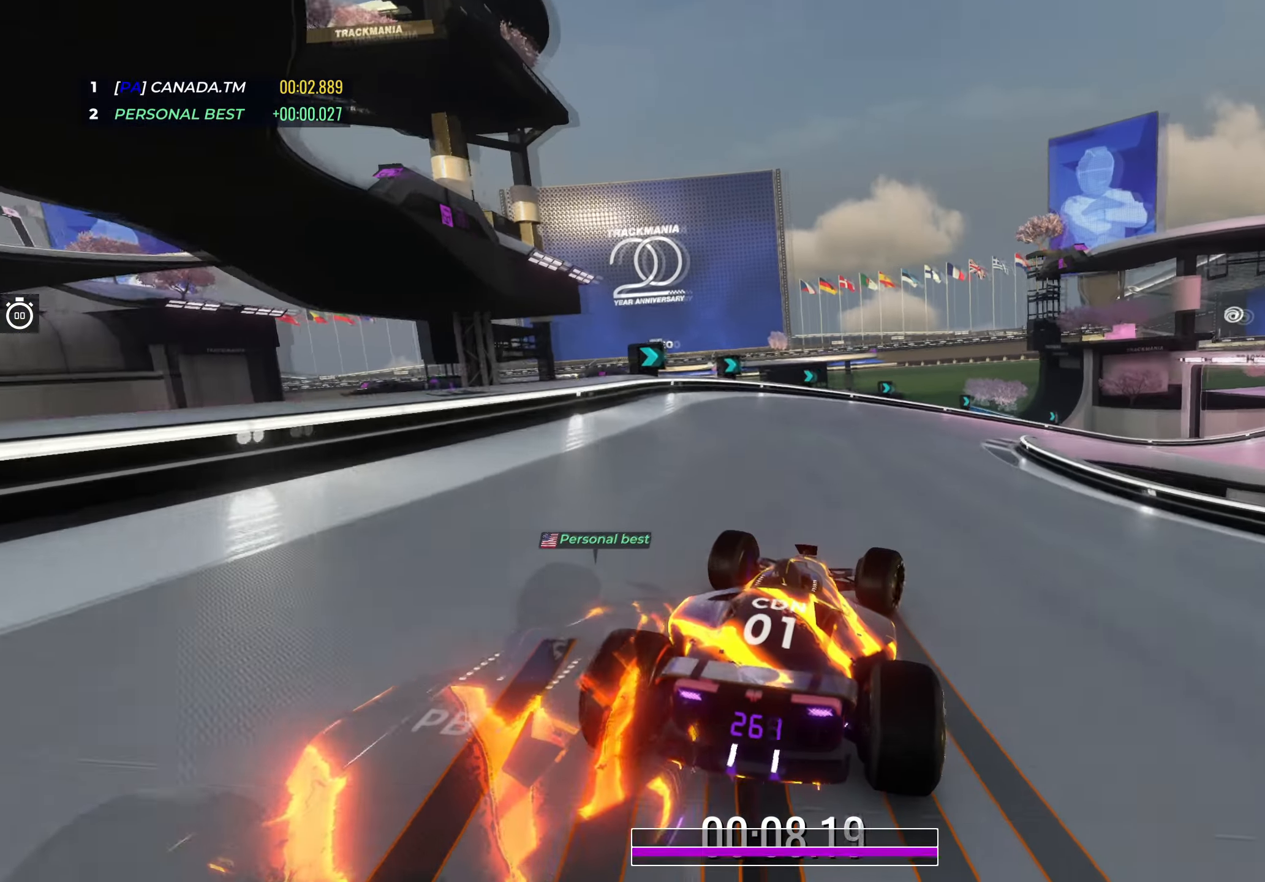
{"keys": ["down", "right", "up"], "events": []}
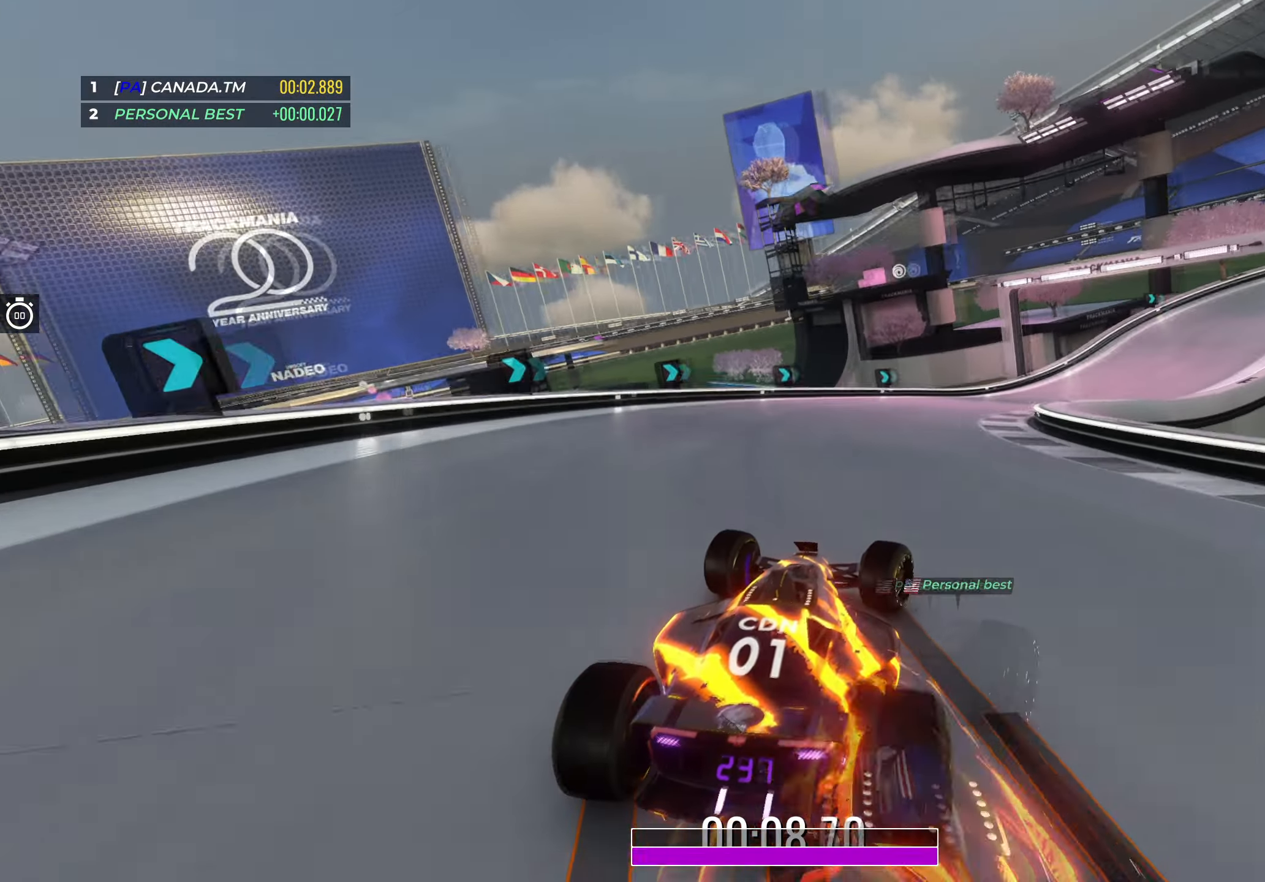
{"keys": ["down", "up"], "events": [[67, "down", "up"], [100, "right", "up"], [150, "right", "down"], [300, "down", "down"], [483, "right", "up"]]}
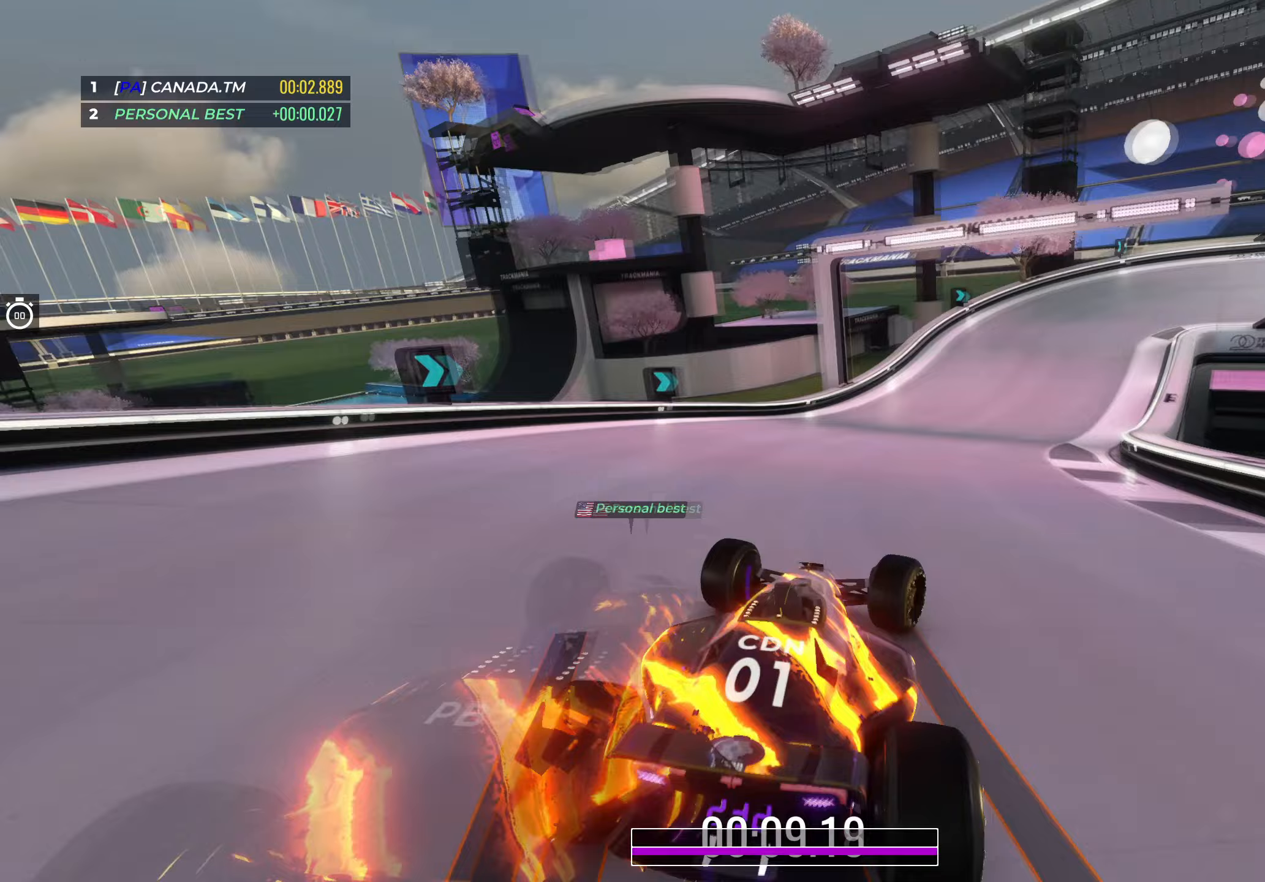
{"keys": ["right", "up"], "events": [[33, "right", "down"], [433, "down", "up"]]}
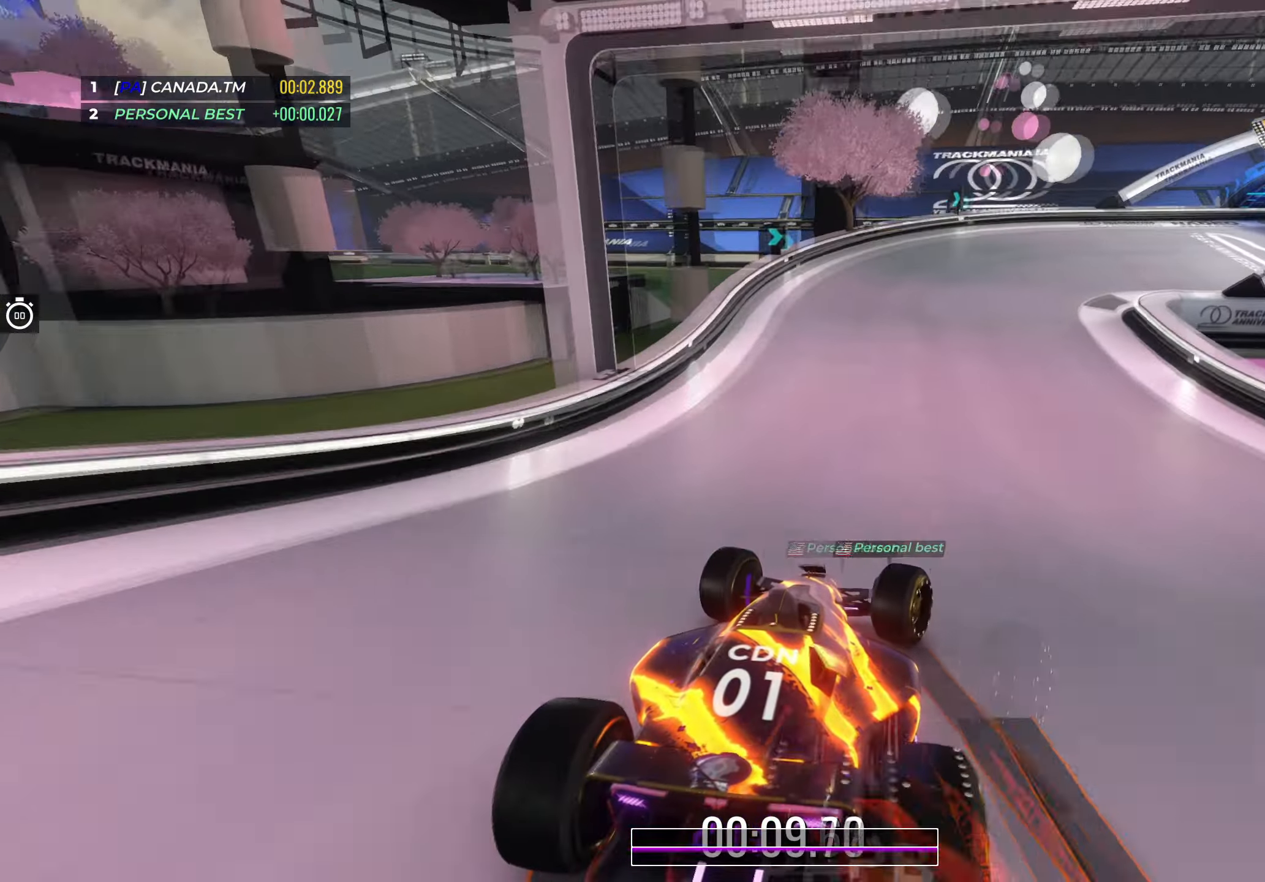
{"keys": ["right", "up"], "events": []}
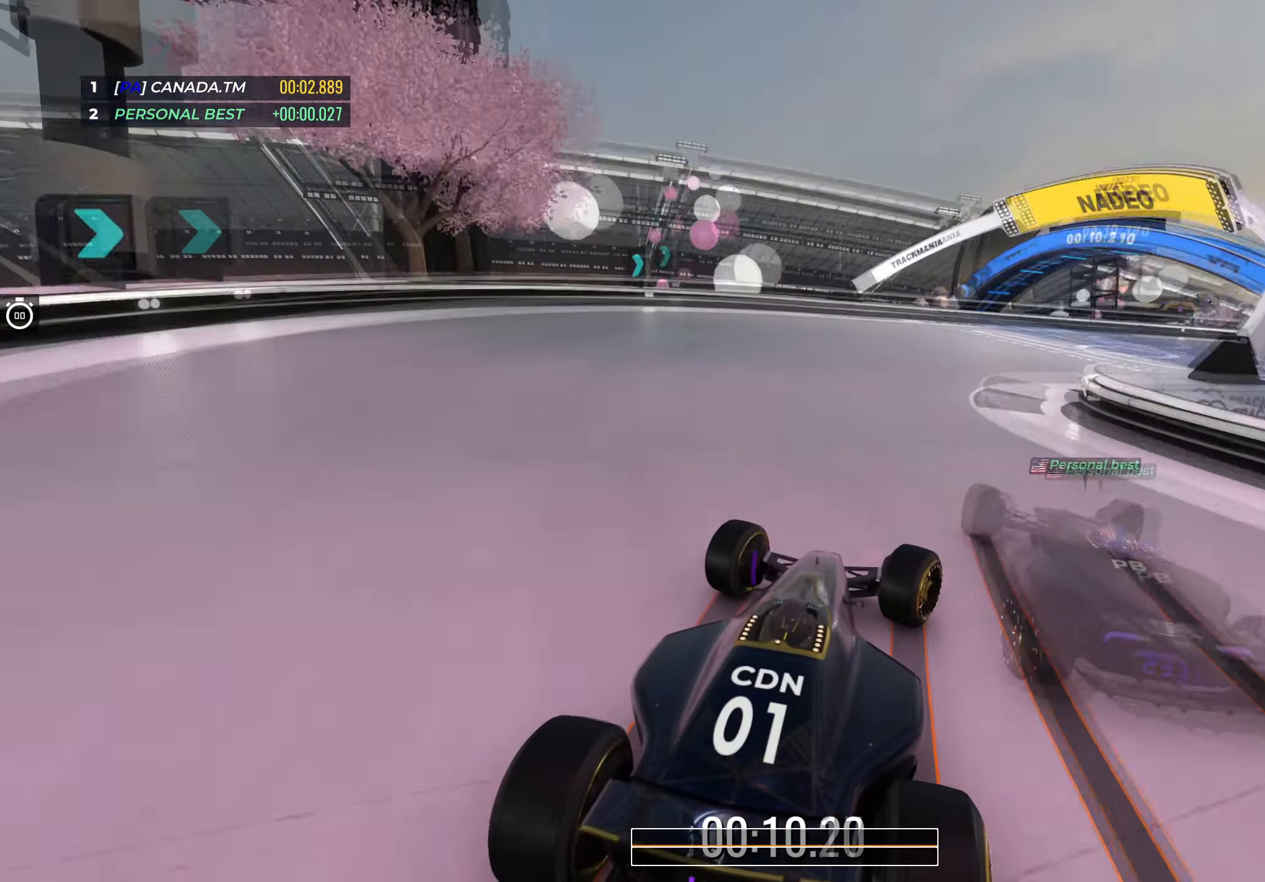
{"keys": ["right", "up"], "events": []}
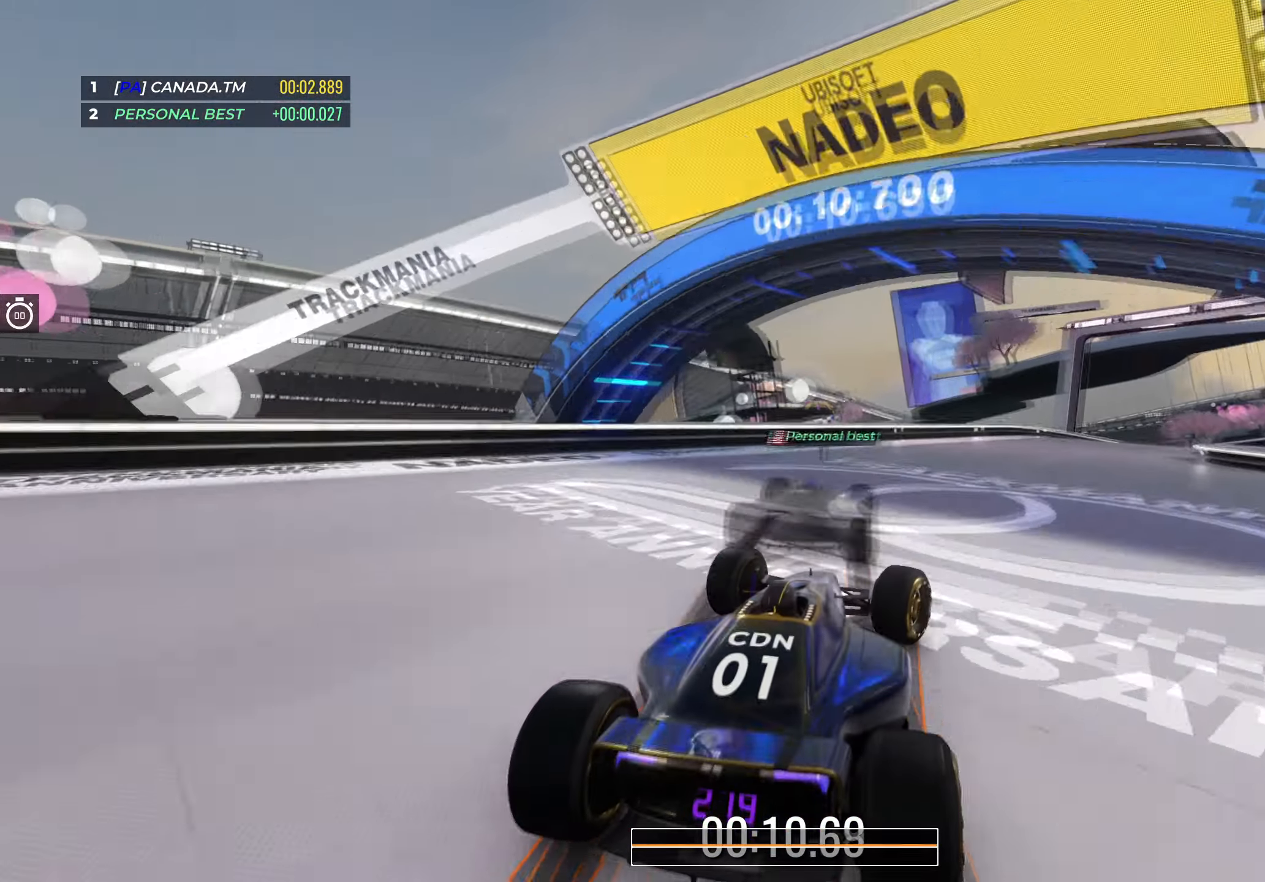
{"keys": ["up"], "events": [[433, "right", "up"]]}
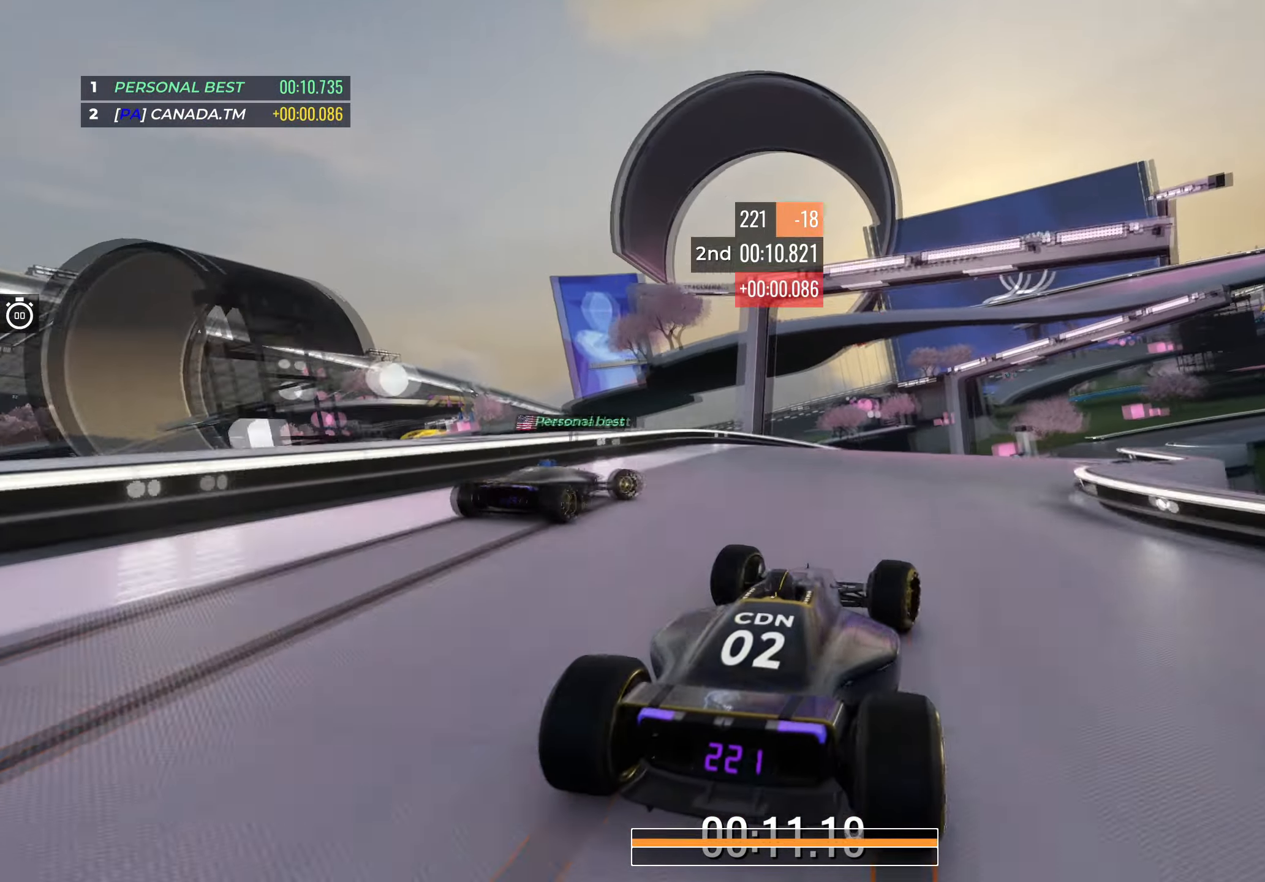
{"keys": ["right", "up"], "events": [[150, "right", "down"], [283, "right", "up"], [467, "right", "down"]]}
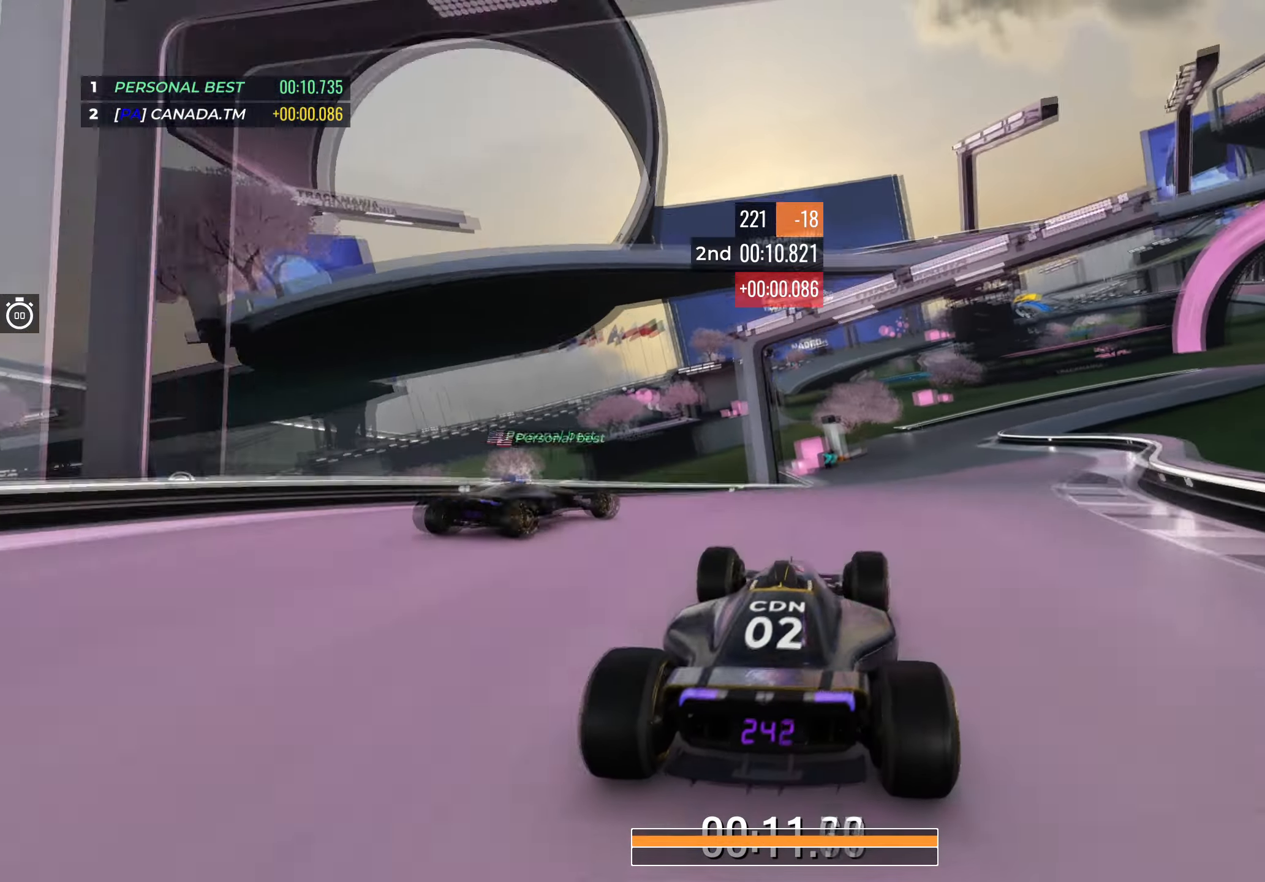
{"keys": ["up"], "events": [[100, "right", "up"], [283, "right", "down"], [433, "right", "up"]]}
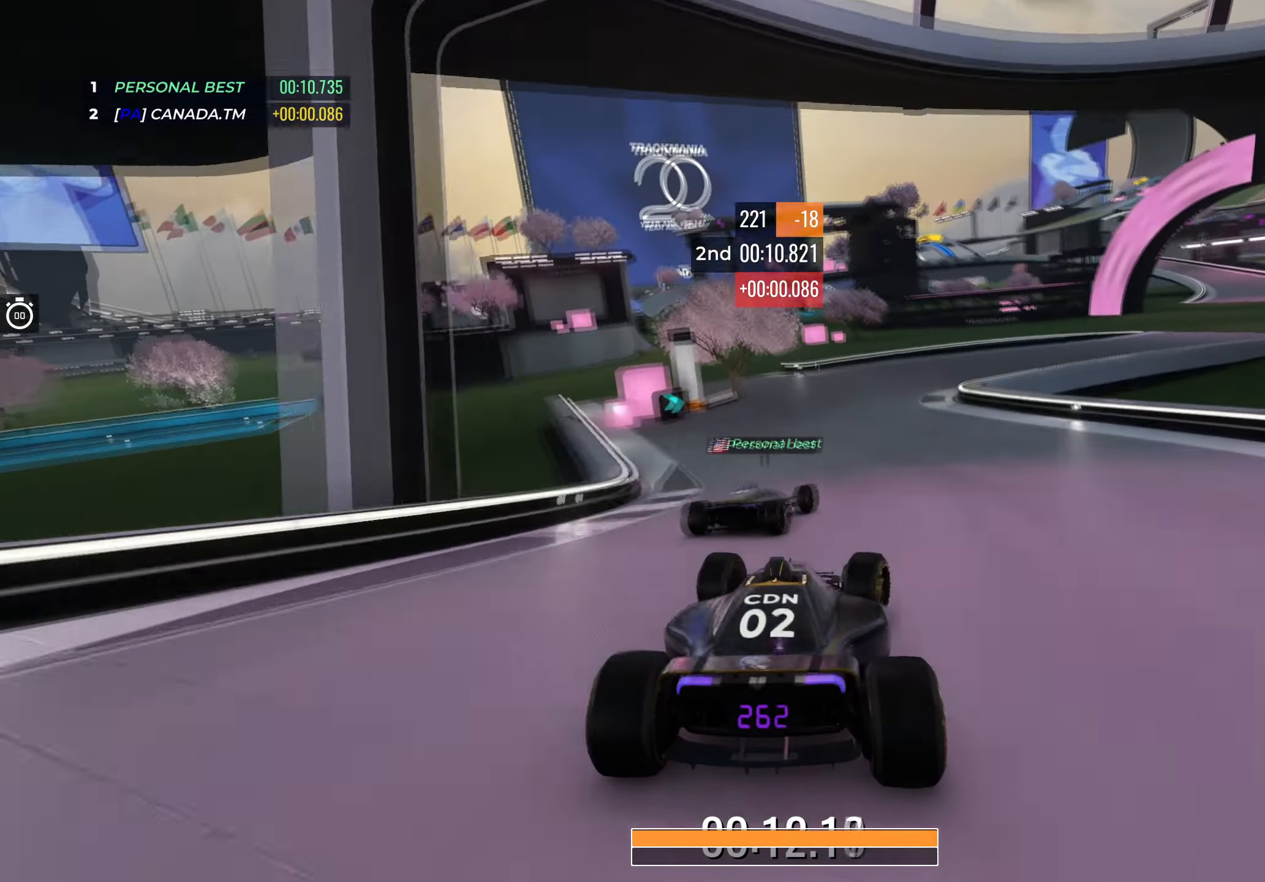
{"keys": ["right", "up"], "events": [[50, "right", "down"]]}
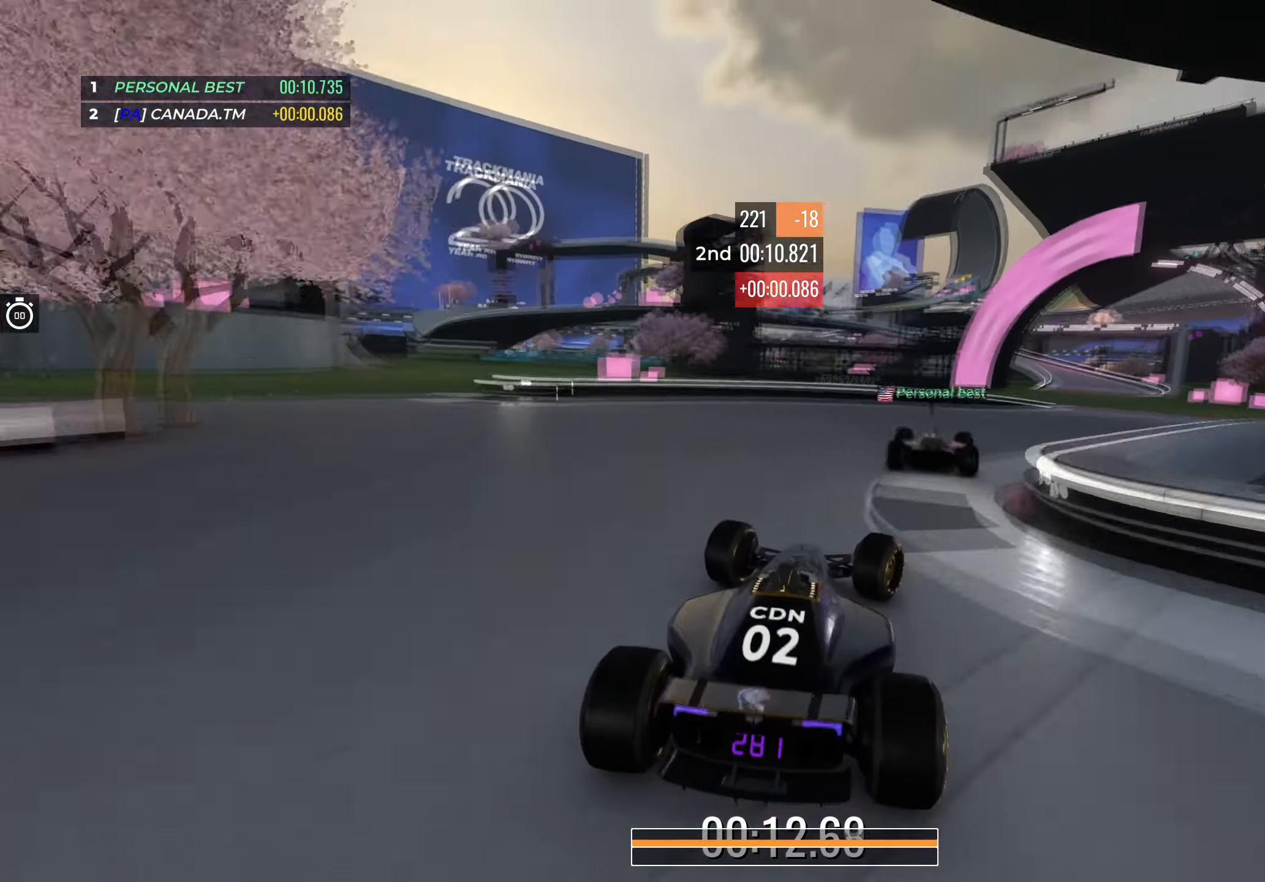
{"keys": ["right", "up"], "events": []}
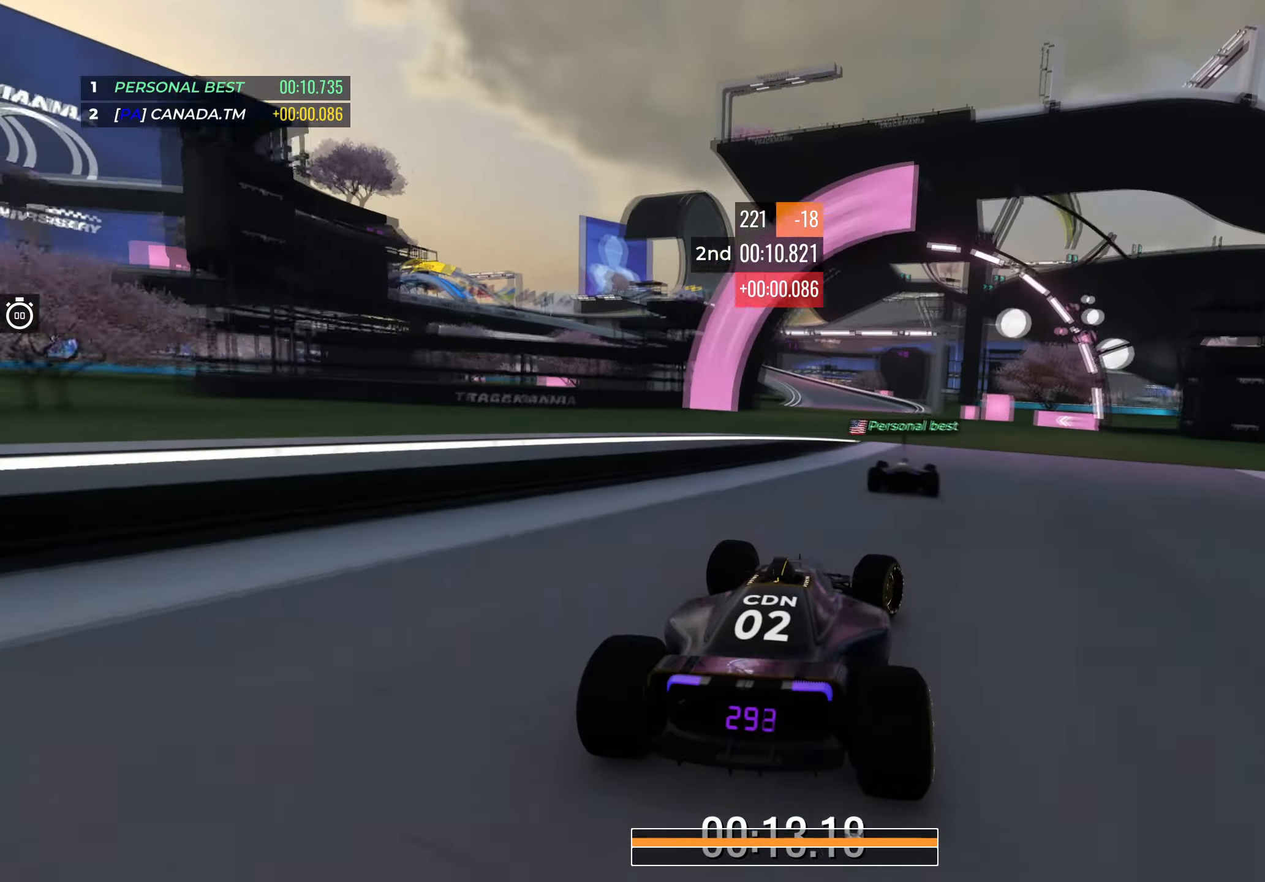
{"keys": ["left", "up"], "events": [[33, "right", "up"], [233, "left", "down"]]}
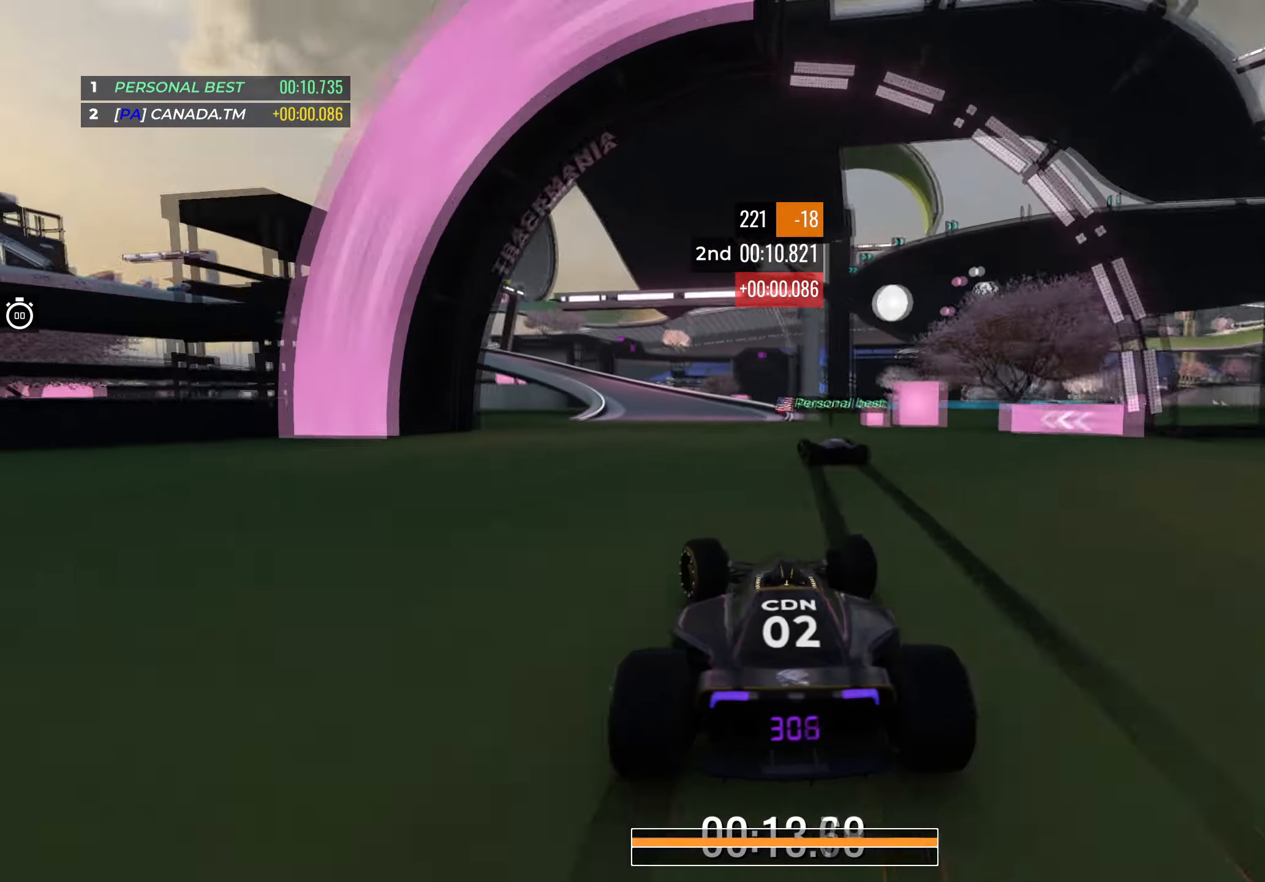
{"keys": ["left", "up"], "events": []}
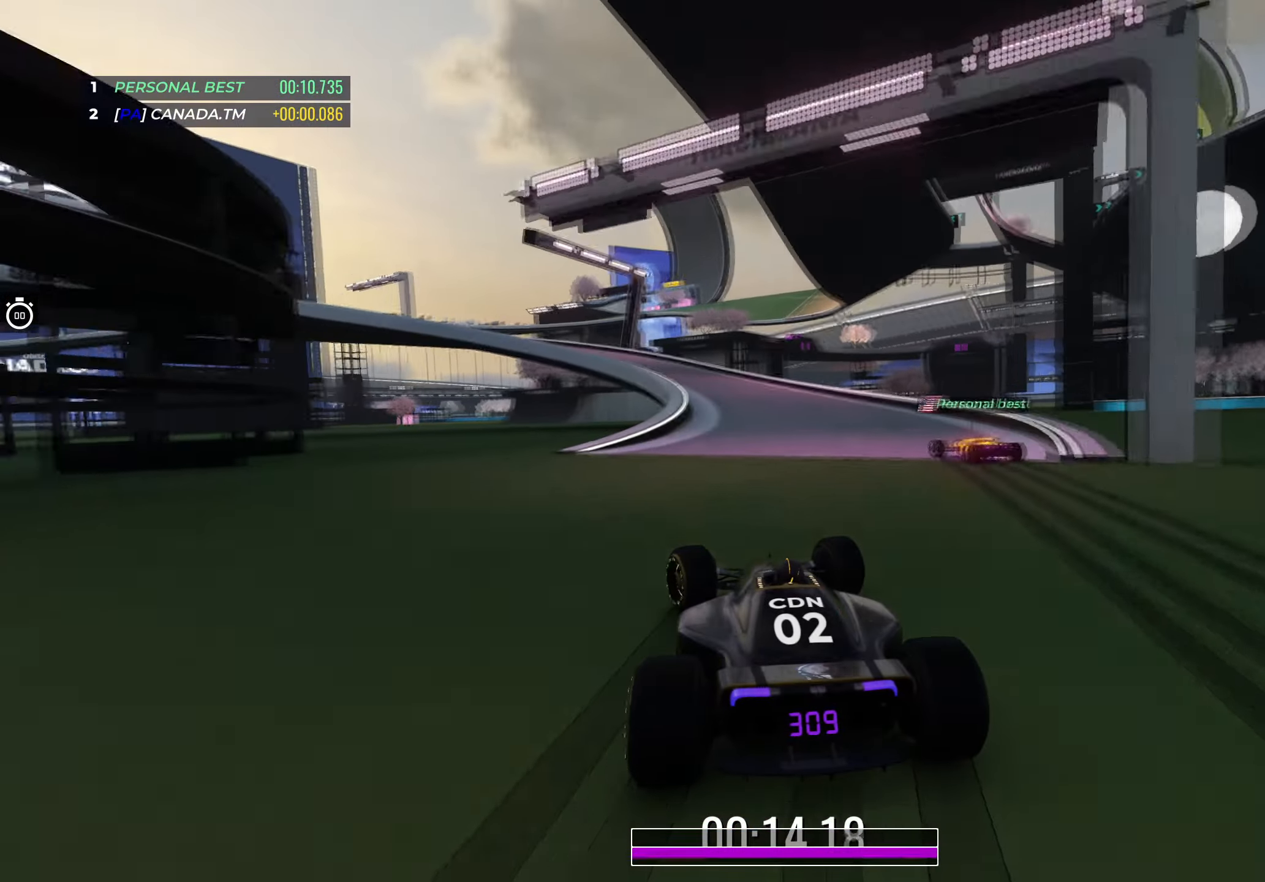
{"keys": ["down", "left", "up"], "events": [[233, "down", "down"]]}
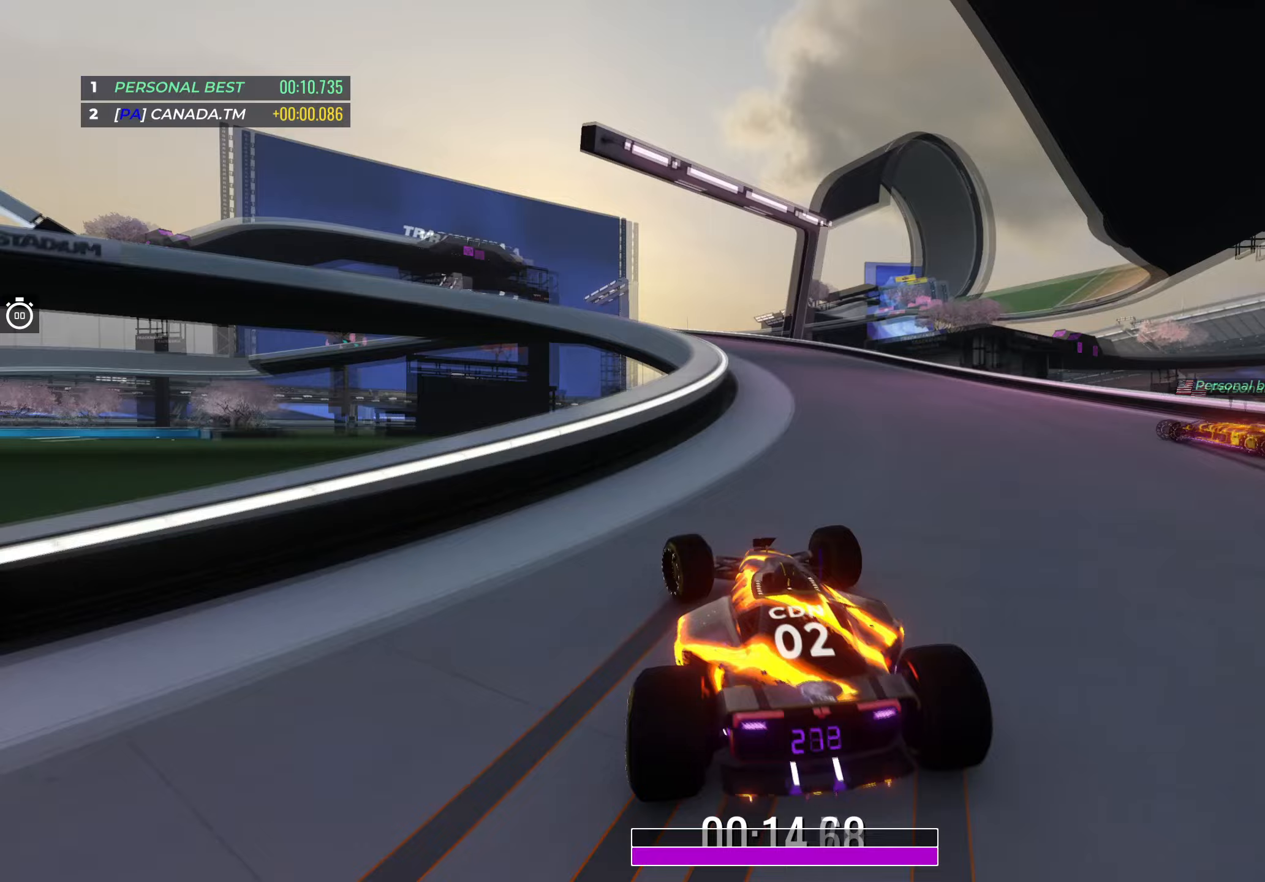
{"keys": ["left", "up"], "events": [[167, "down", "up"]]}
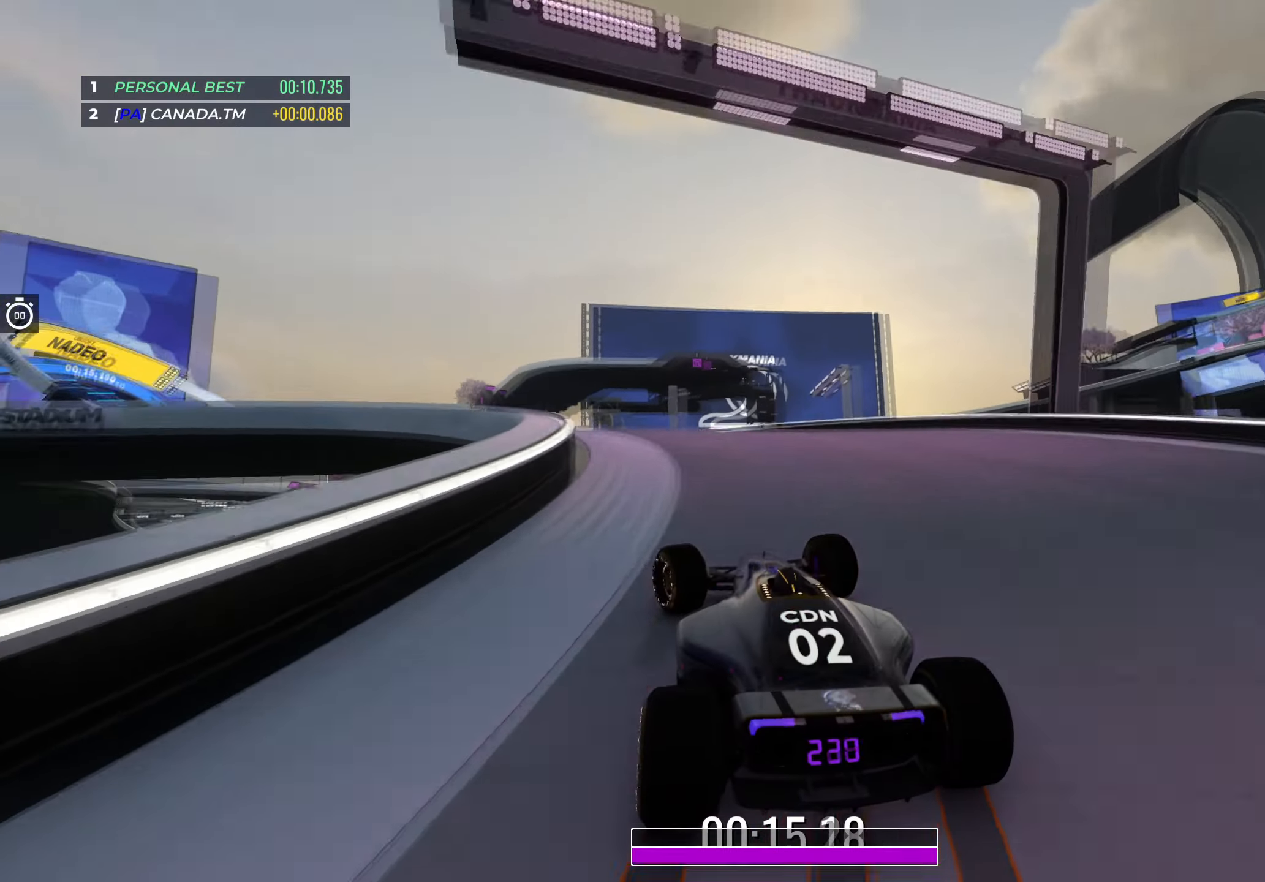
{"keys": ["left", "up"], "events": []}
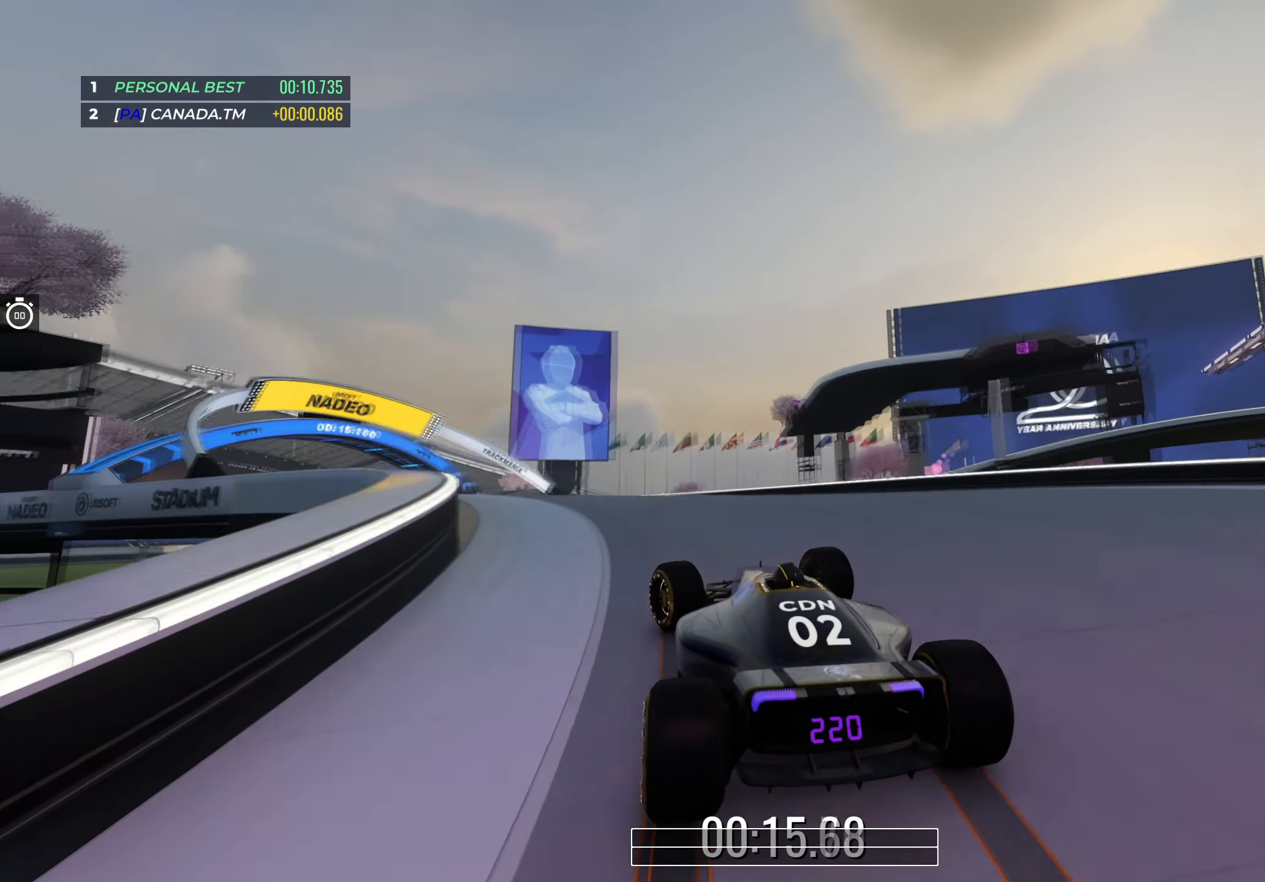
{"keys": ["left", "up"], "events": []}